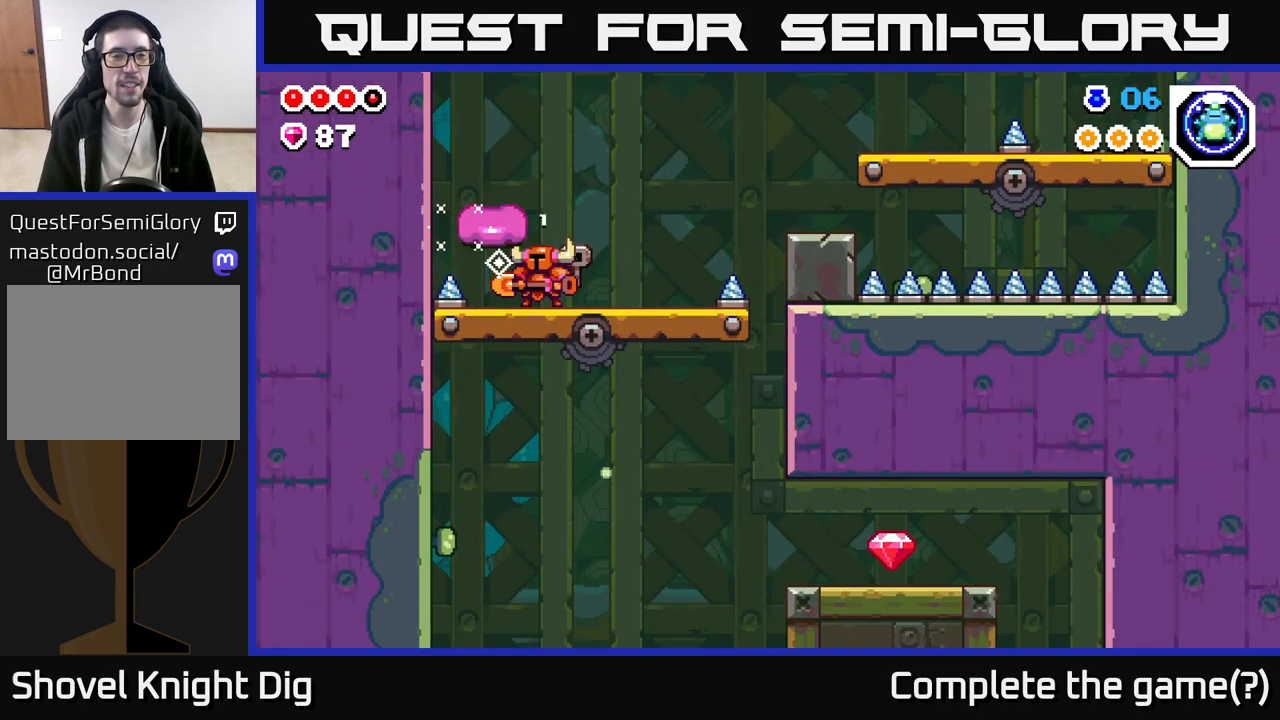
Gameplay with a controller (Xbox layout); each line is a JSON object with the inputs held at the frame after it. "events" lists button and stick changes between this image and that frame as [ms after this image, input, new state], when the widget could be followed in between.
{"buttons": [], "left_stick": "right", "right_stick": "center", "events": [[167, "left_stick", "right"]]}
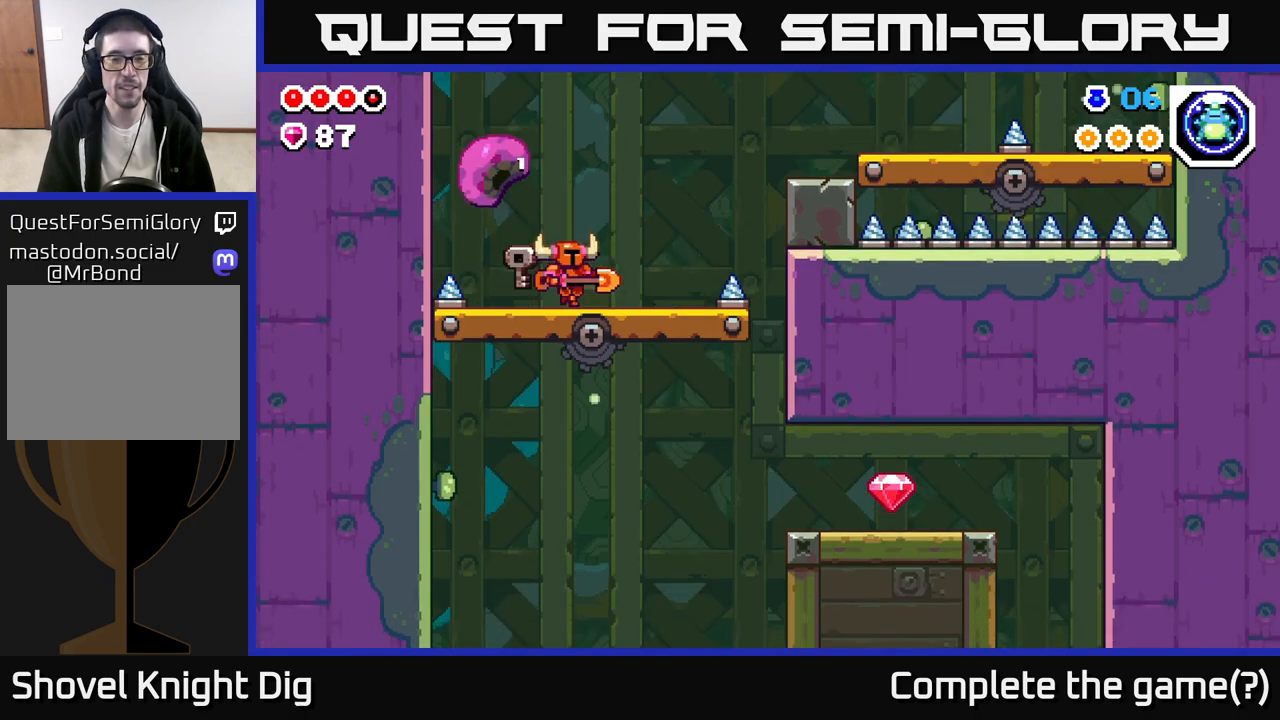
{"buttons": [], "left_stick": "right", "right_stick": "center", "events": [[67, "left_stick", "center"], [333, "left_stick", "right"]]}
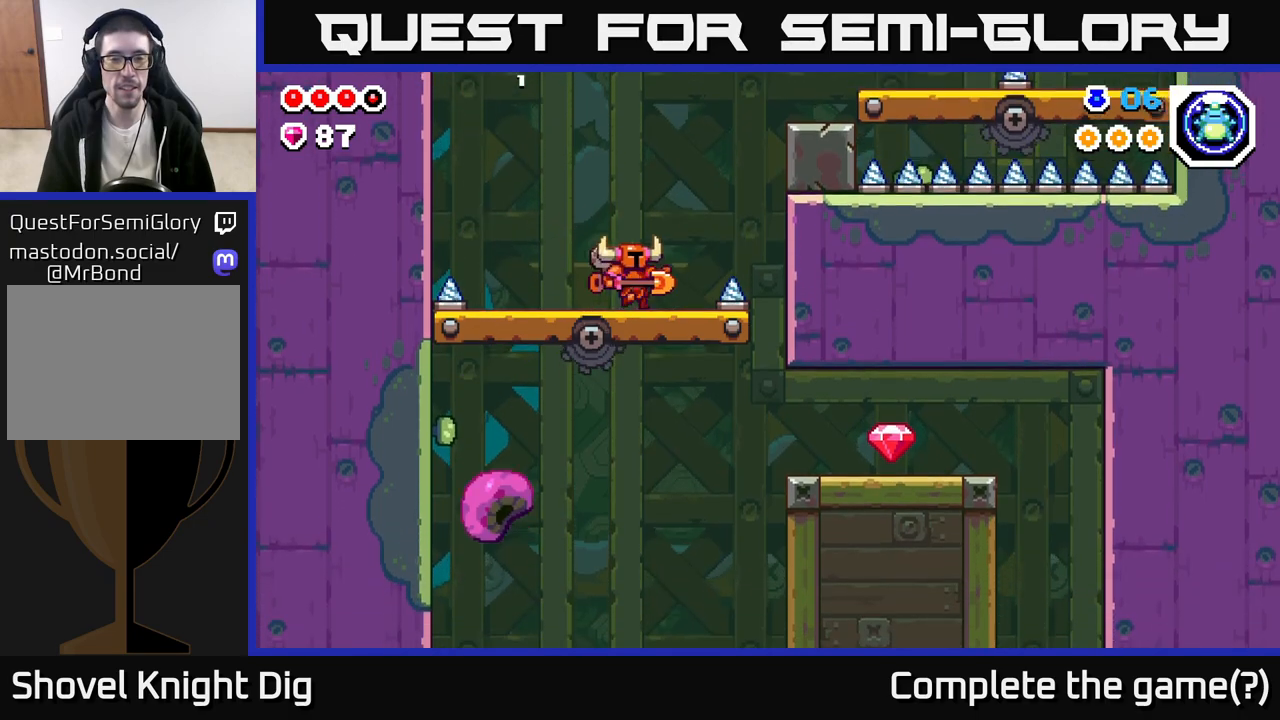
{"buttons": [], "left_stick": "center", "right_stick": "center", "events": [[17, "left_stick", "center"]]}
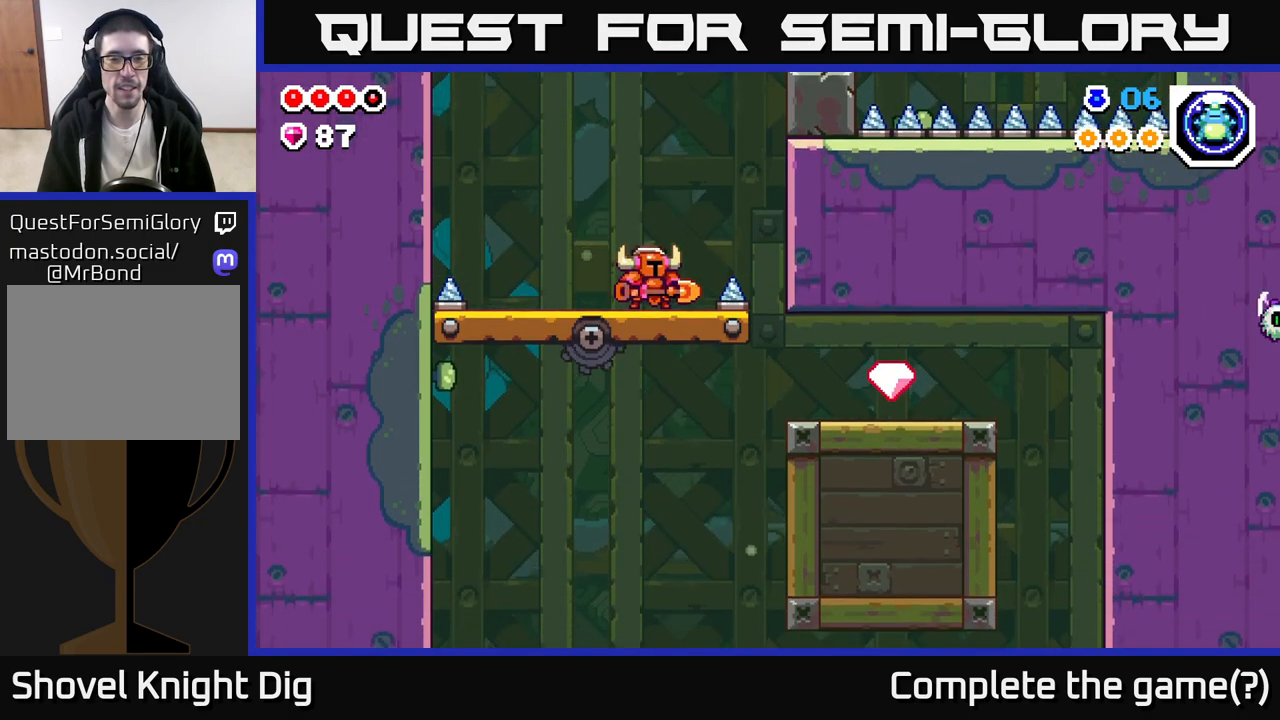
{"buttons": [], "left_stick": "right", "right_stick": "center", "events": [[67, "left_stick", "right"], [150, "A", "down"], [217, "A", "up"]]}
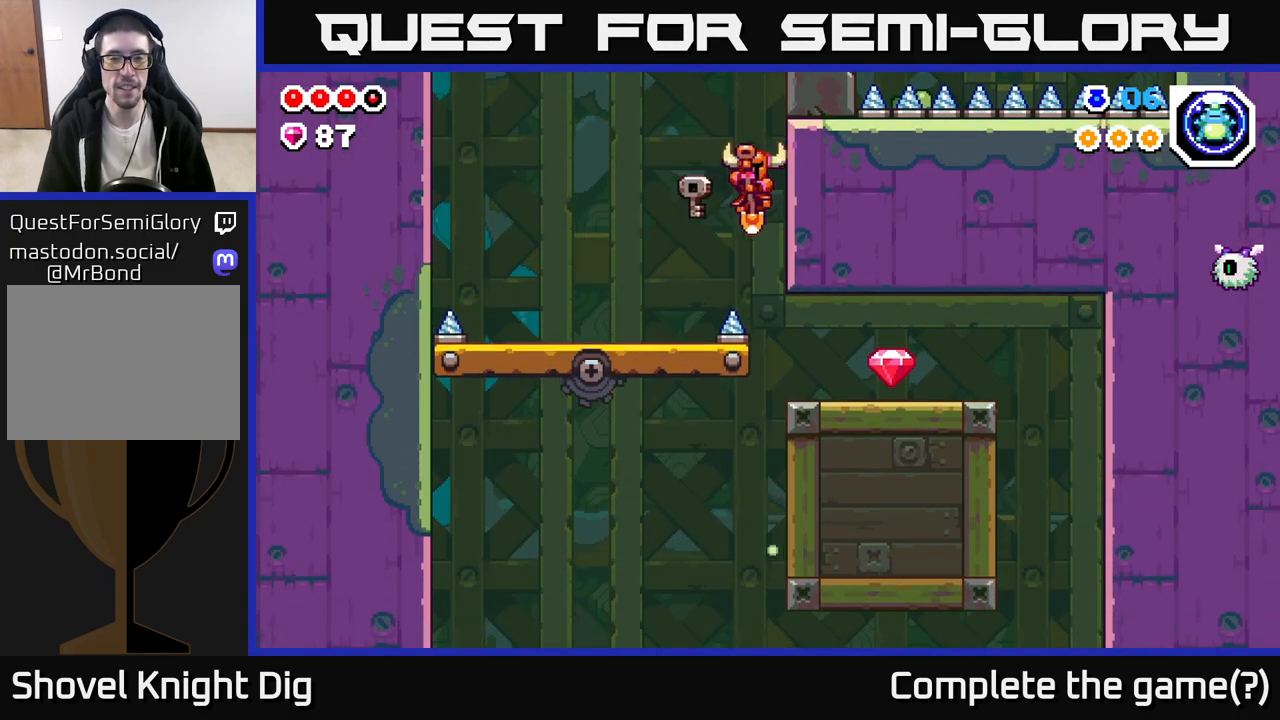
{"buttons": [], "left_stick": "right", "right_stick": "center", "events": []}
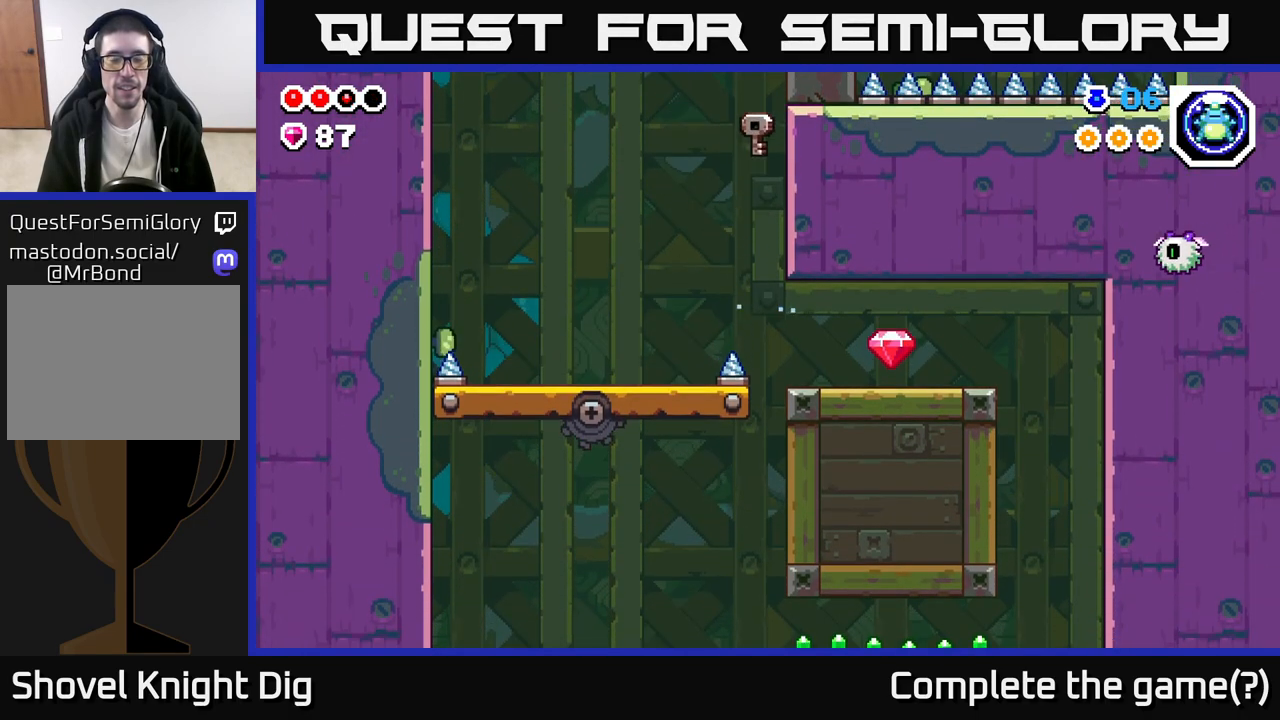
{"buttons": [], "left_stick": "right", "right_stick": "center", "events": [[350, "left_stick", "left"], [483, "left_stick", "right"]]}
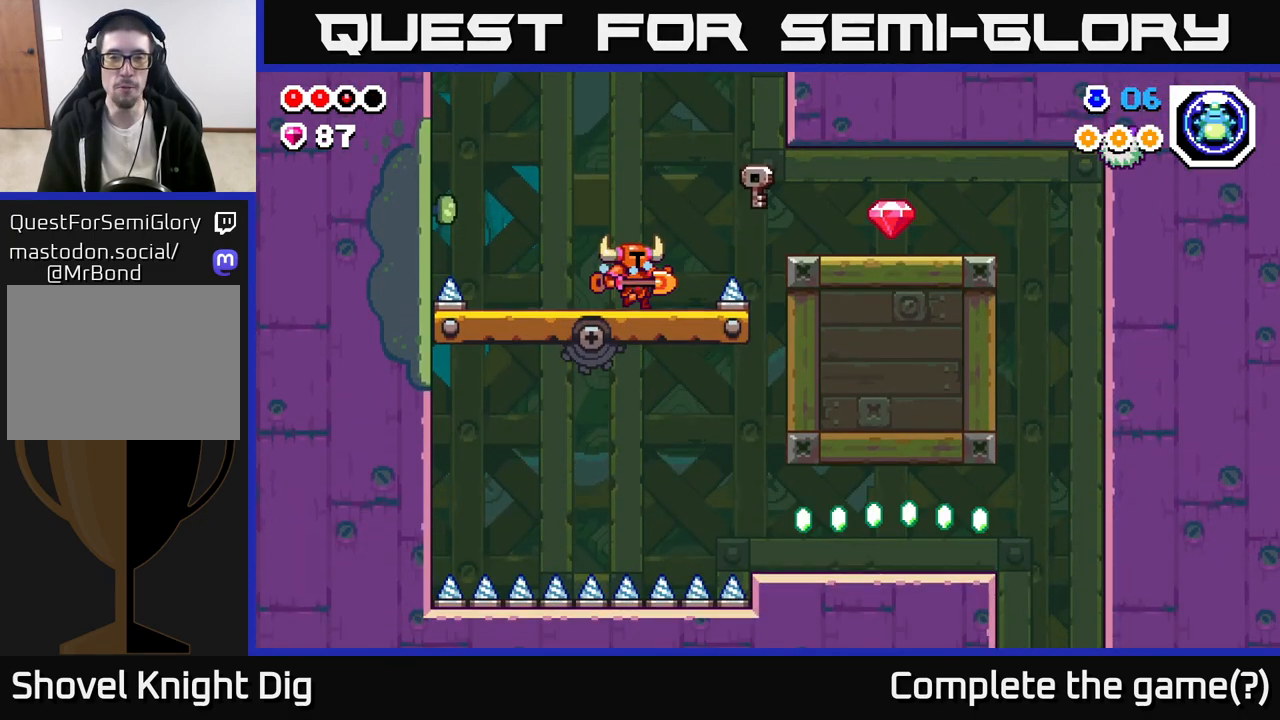
{"buttons": [], "left_stick": "right", "right_stick": "center", "events": [[250, "A", "down"], [450, "A", "up"]]}
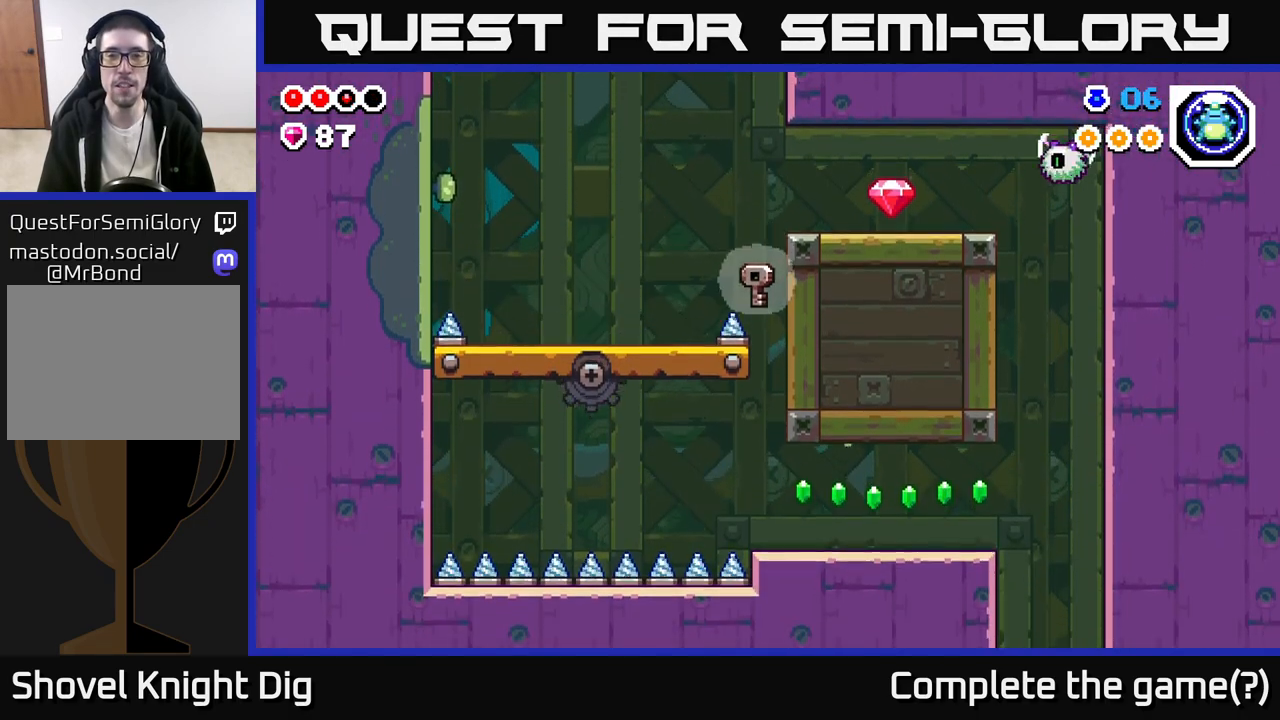
{"buttons": [], "left_stick": "right", "right_stick": "center", "events": []}
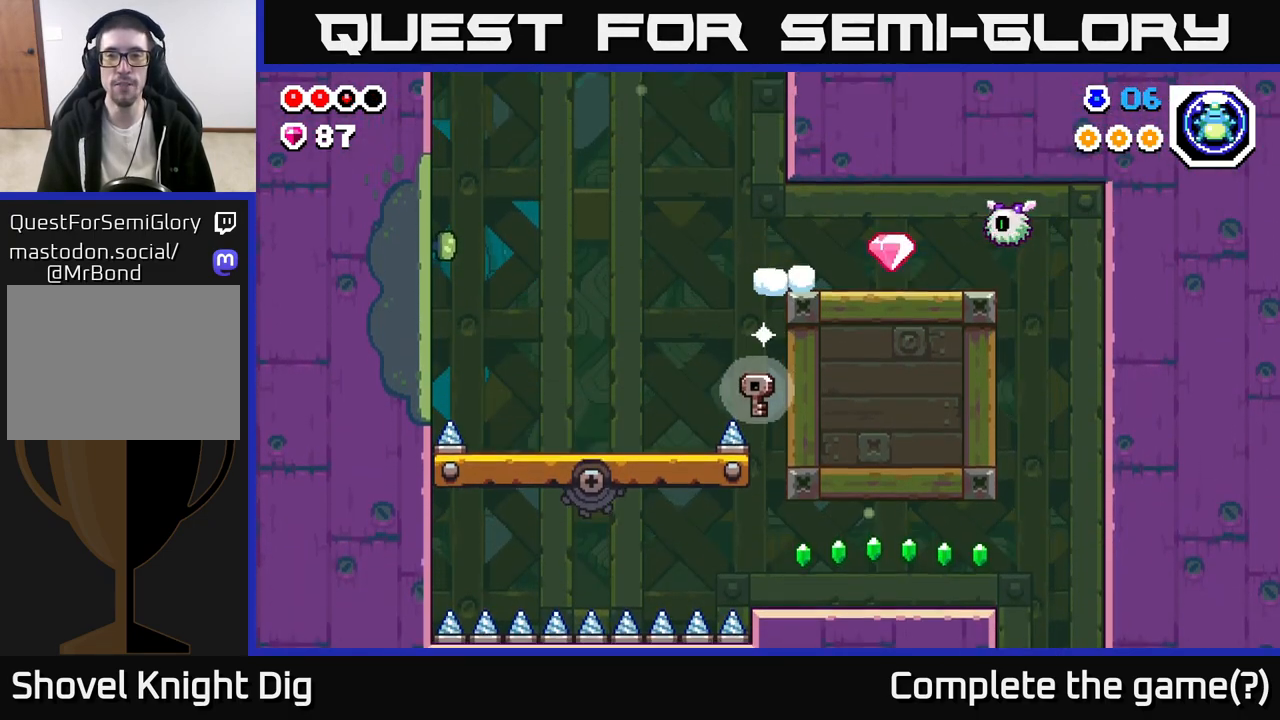
{"buttons": [], "left_stick": "left", "right_stick": "center", "events": [[167, "X", "down"], [250, "A", "down"], [283, "X", "up"], [317, "left_stick", "center"], [333, "A", "up"], [450, "left_stick", "left"]]}
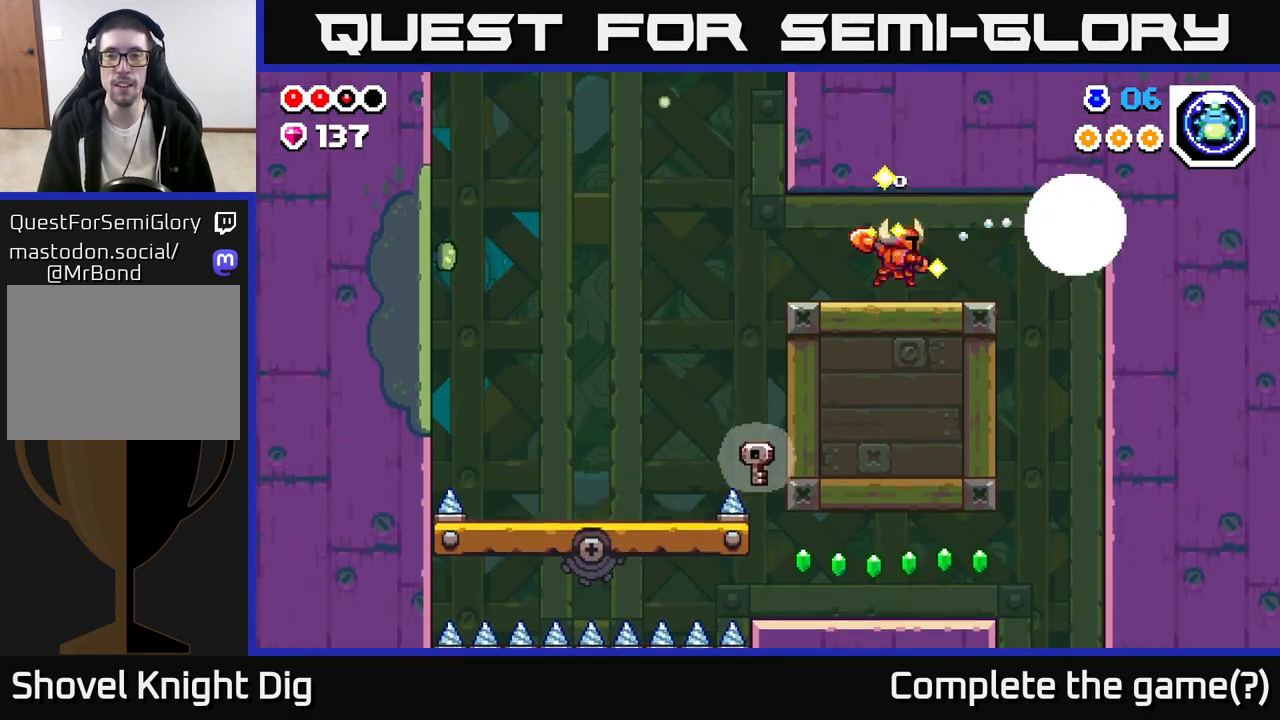
{"buttons": [], "left_stick": "center", "right_stick": "center", "events": [[500, "left_stick", "center"]]}
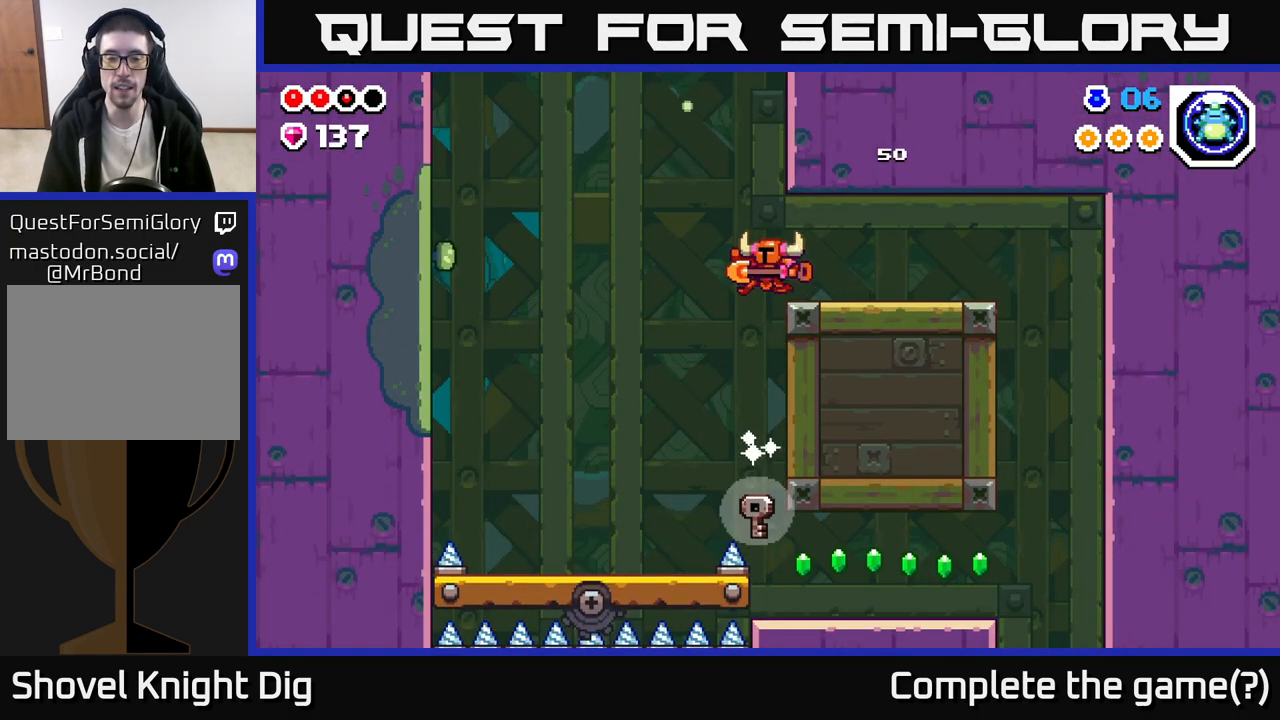
{"buttons": [], "left_stick": "left", "right_stick": "center", "events": [[33, "left_stick", "right"], [383, "left_stick", "left"]]}
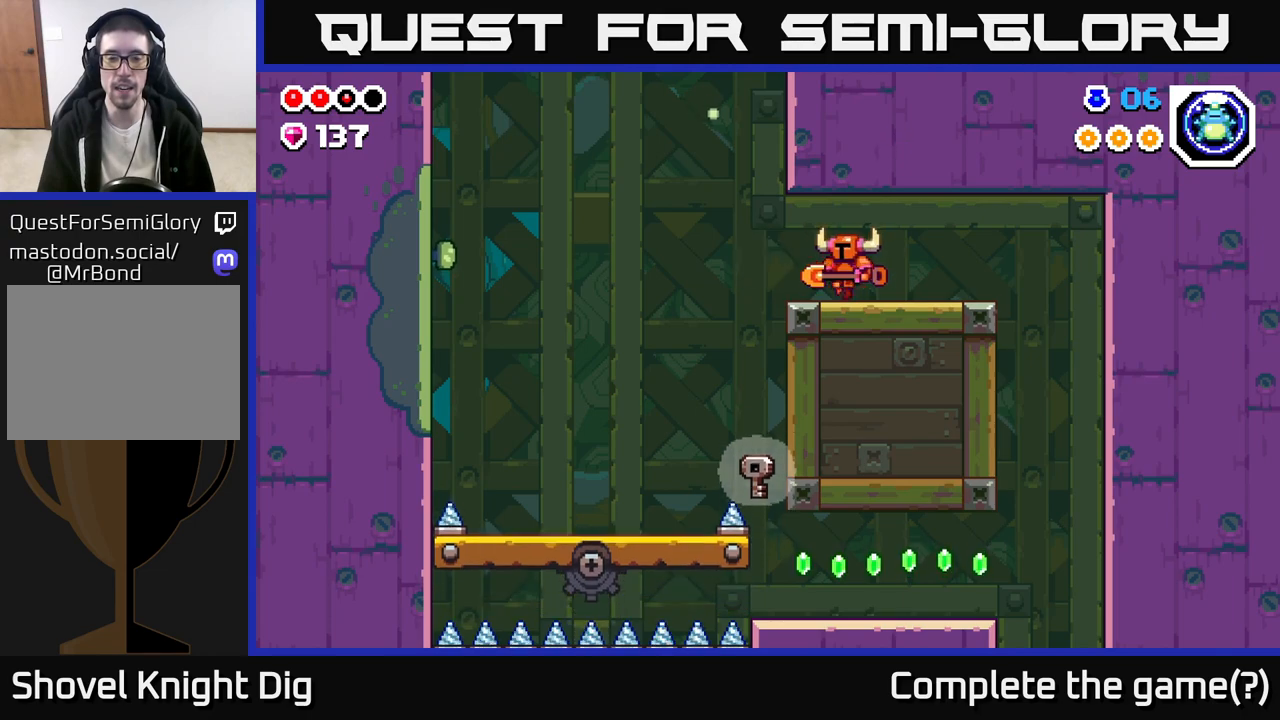
{"buttons": [], "left_stick": "center", "right_stick": "center", "events": [[150, "left_stick", "center"]]}
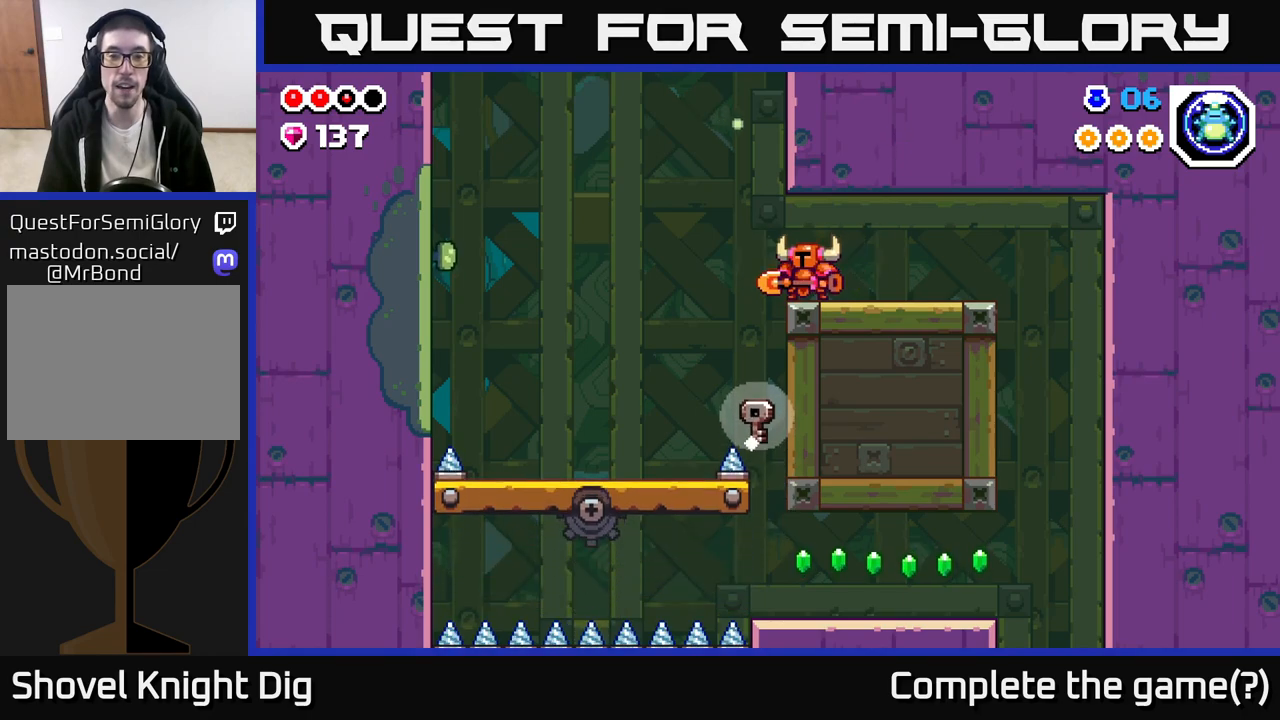
{"buttons": [], "left_stick": "left", "right_stick": "center", "events": [[500, "left_stick", "left"]]}
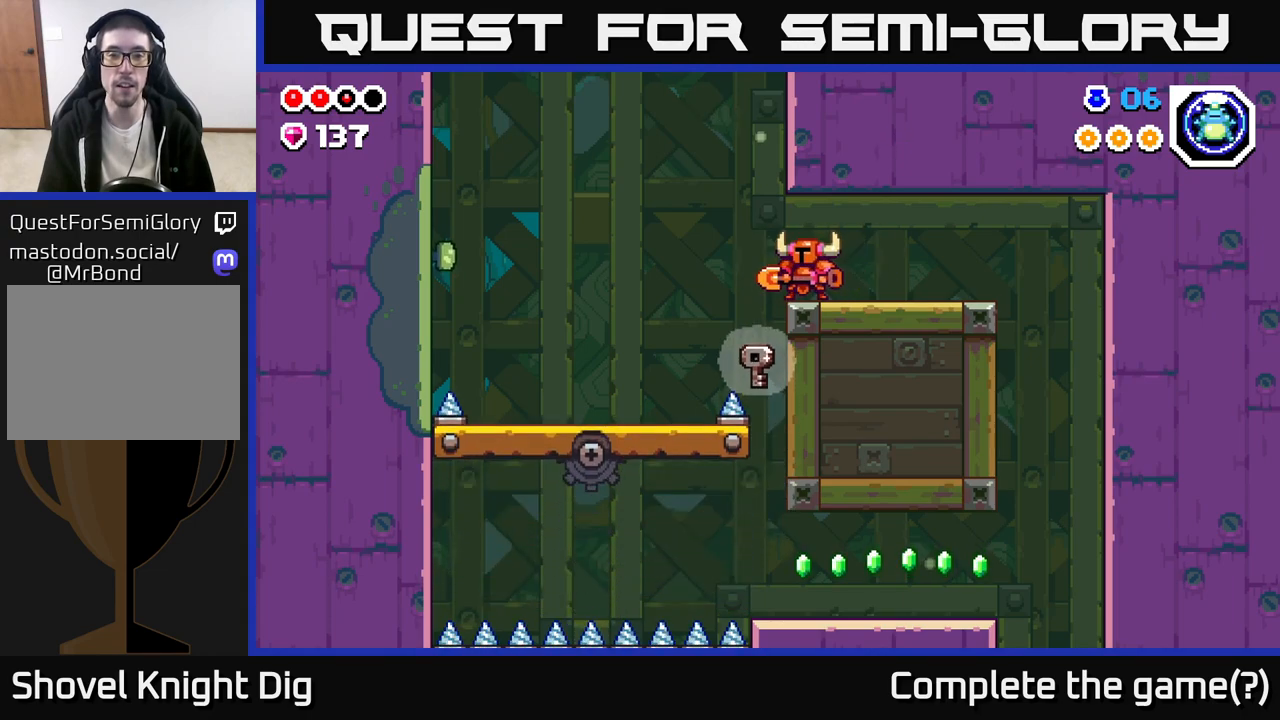
{"buttons": [], "left_stick": "center", "right_stick": "center", "events": [[167, "left_stick", "center"]]}
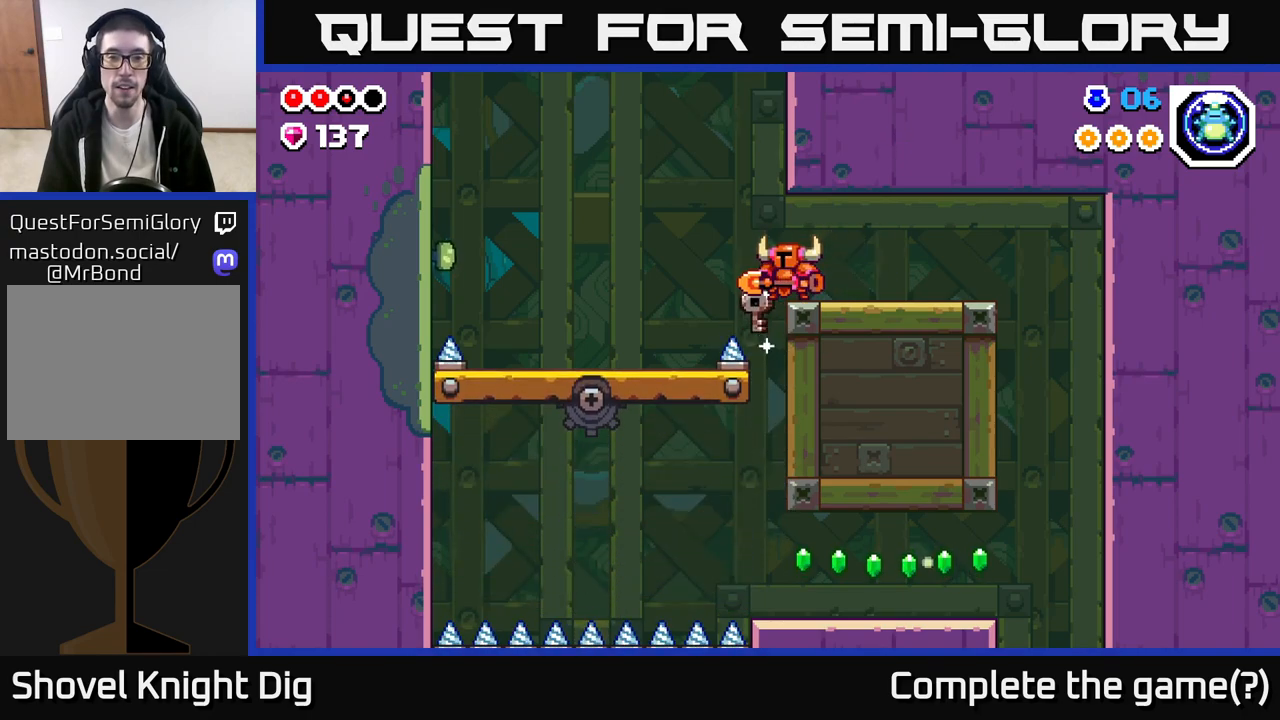
{"buttons": ["A"], "left_stick": "right", "right_stick": "center", "events": [[200, "left_stick", "right"], [400, "A", "down"]]}
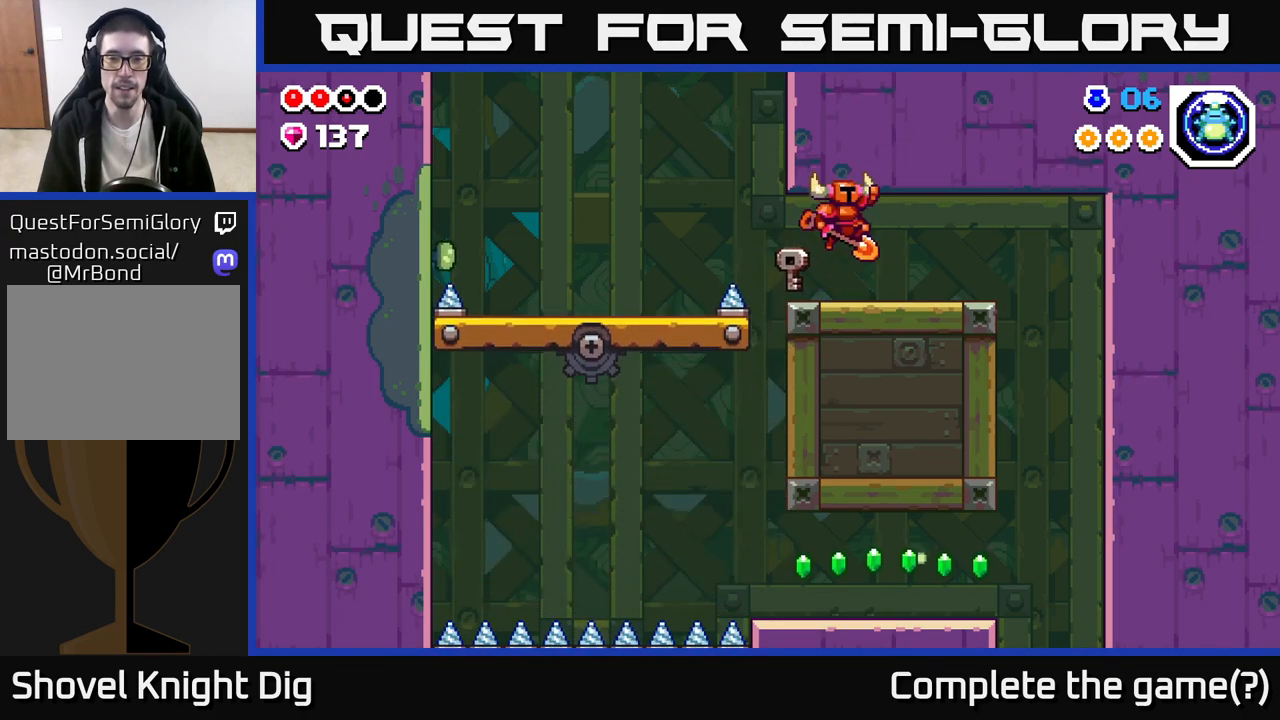
{"buttons": [], "left_stick": "right", "right_stick": "center", "events": [[50, "A", "up"]]}
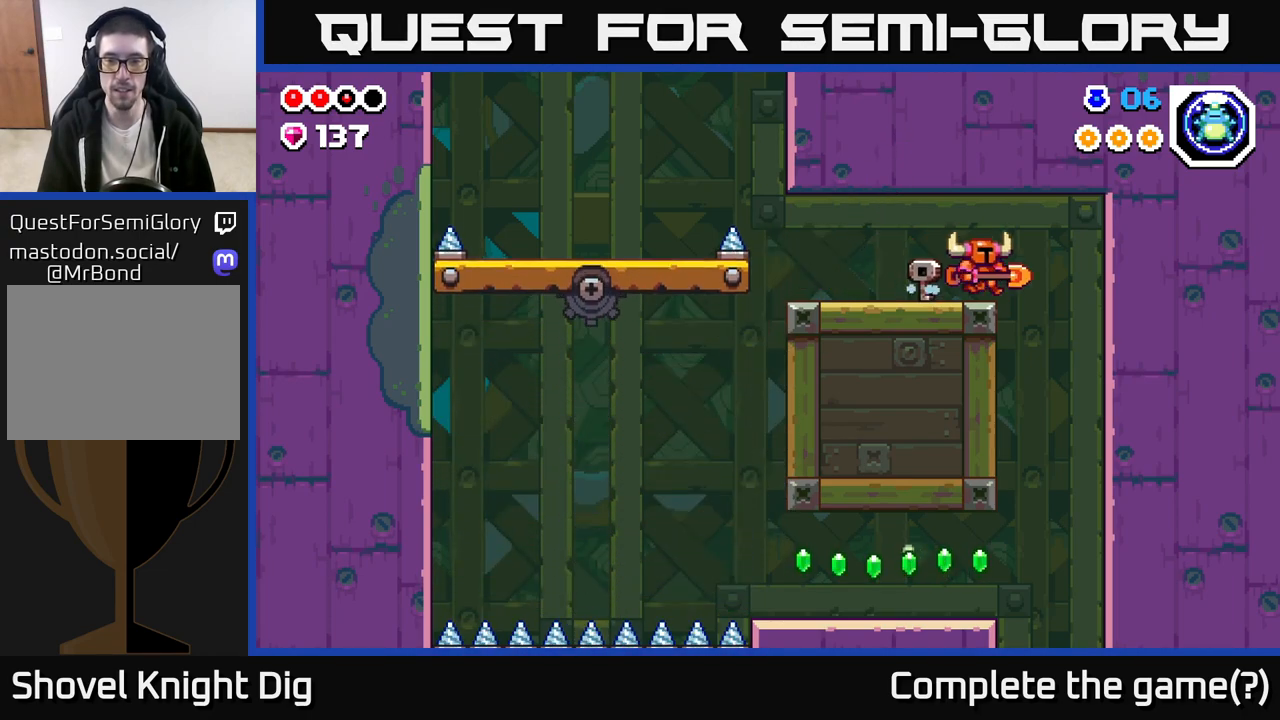
{"buttons": [], "left_stick": "left", "right_stick": "center", "events": [[333, "left_stick", "left"]]}
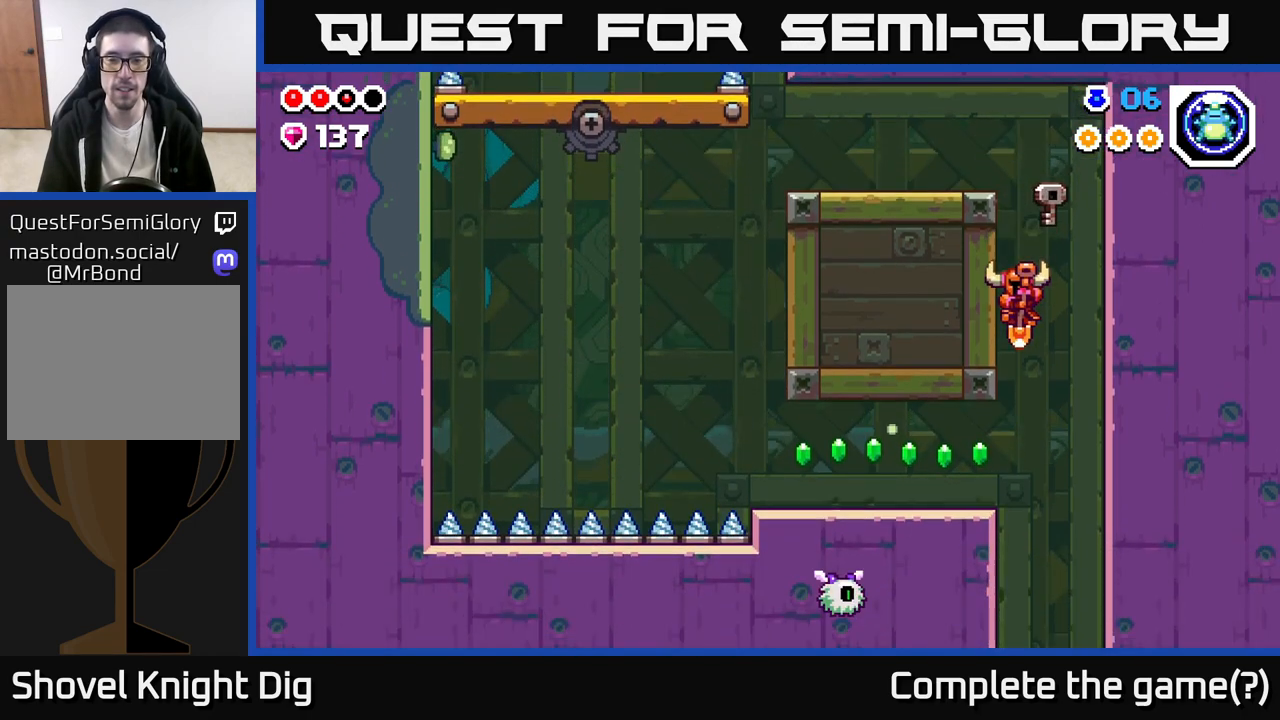
{"buttons": [], "left_stick": "left", "right_stick": "center", "events": [[350, "A", "down"], [467, "A", "up"]]}
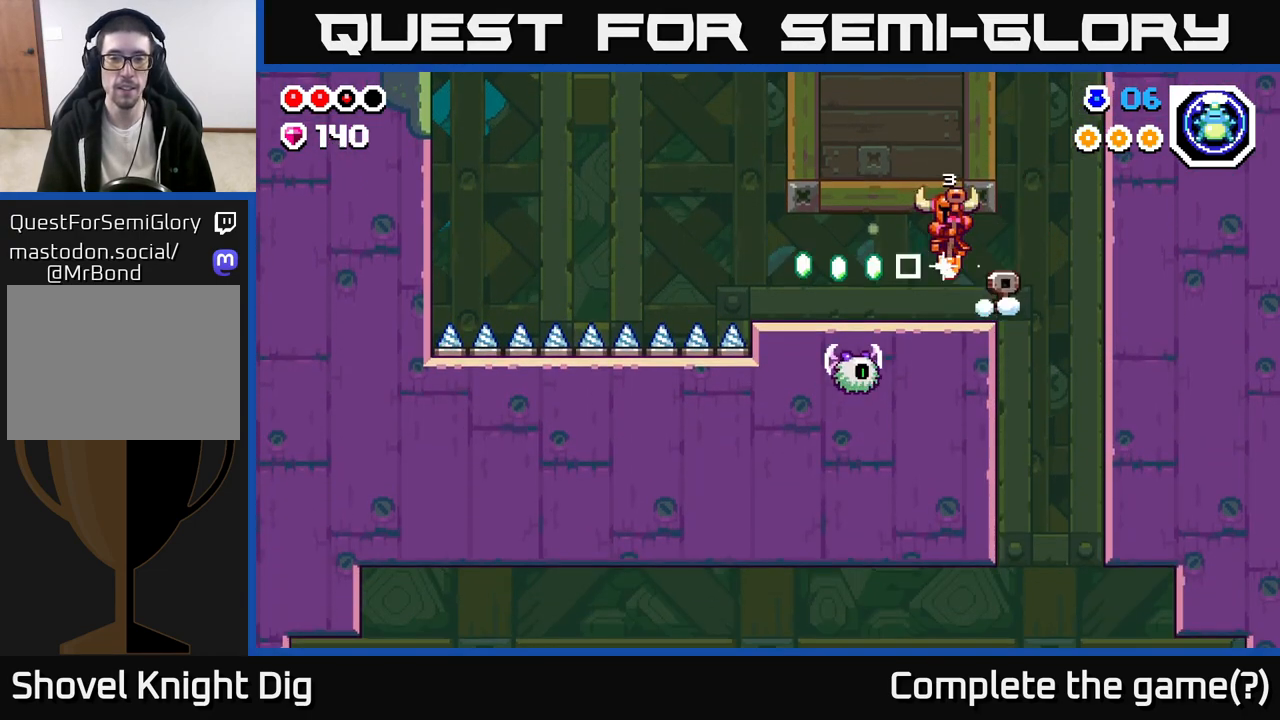
{"buttons": [], "left_stick": "left", "right_stick": "center", "events": [[233, "A", "down"], [333, "A", "up"]]}
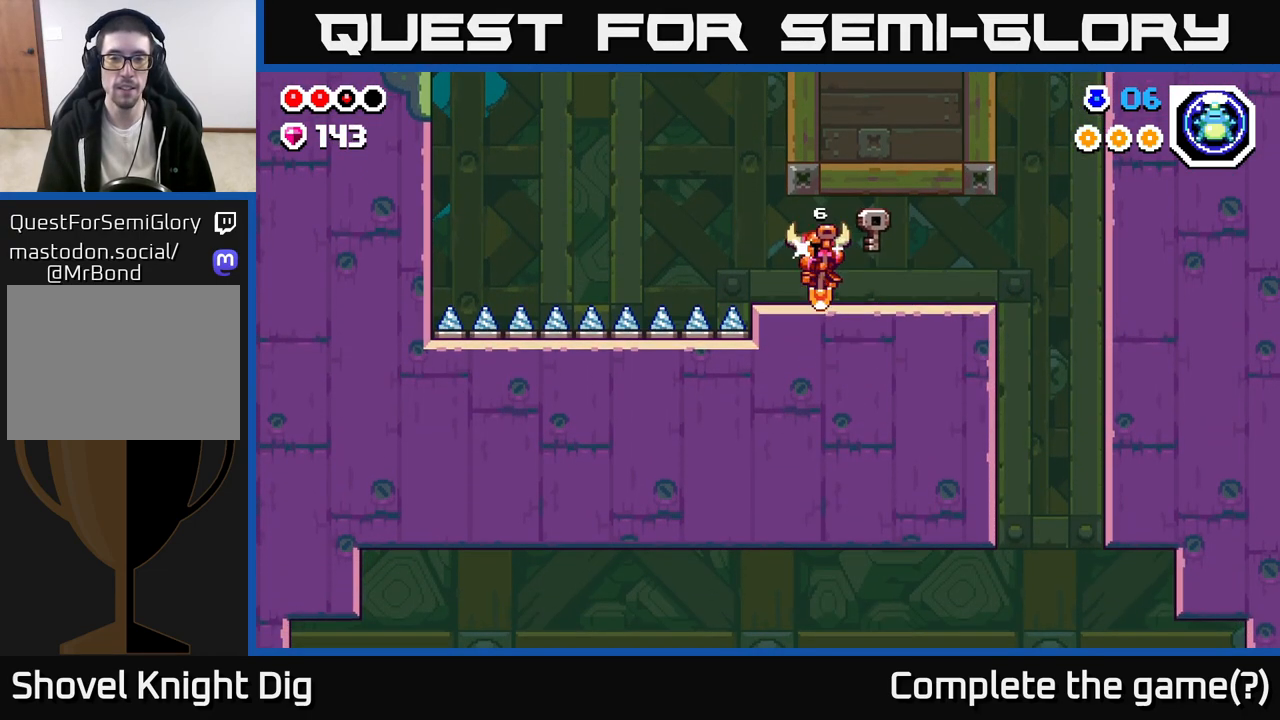
{"buttons": [], "left_stick": "right", "right_stick": "center", "events": [[83, "left_stick", "right"], [217, "A", "down"], [283, "A", "up"]]}
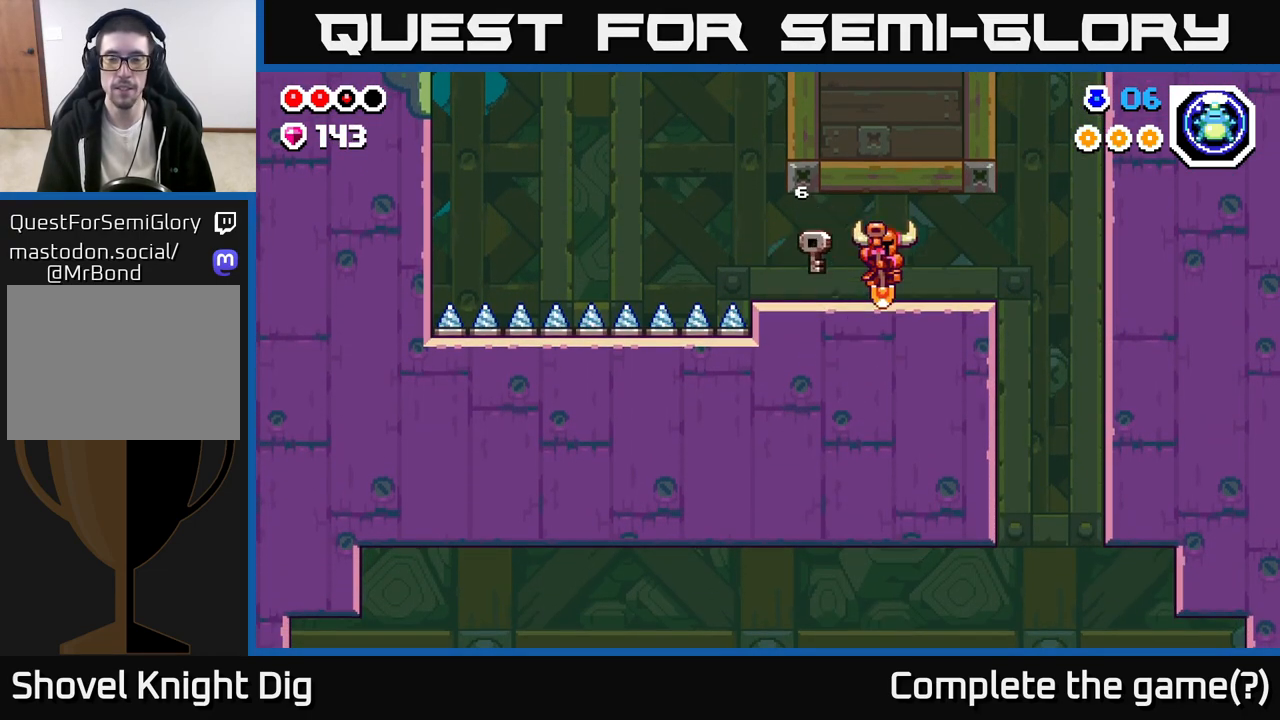
{"buttons": [], "left_stick": "right", "right_stick": "center", "events": [[100, "A", "down"], [200, "A", "up"]]}
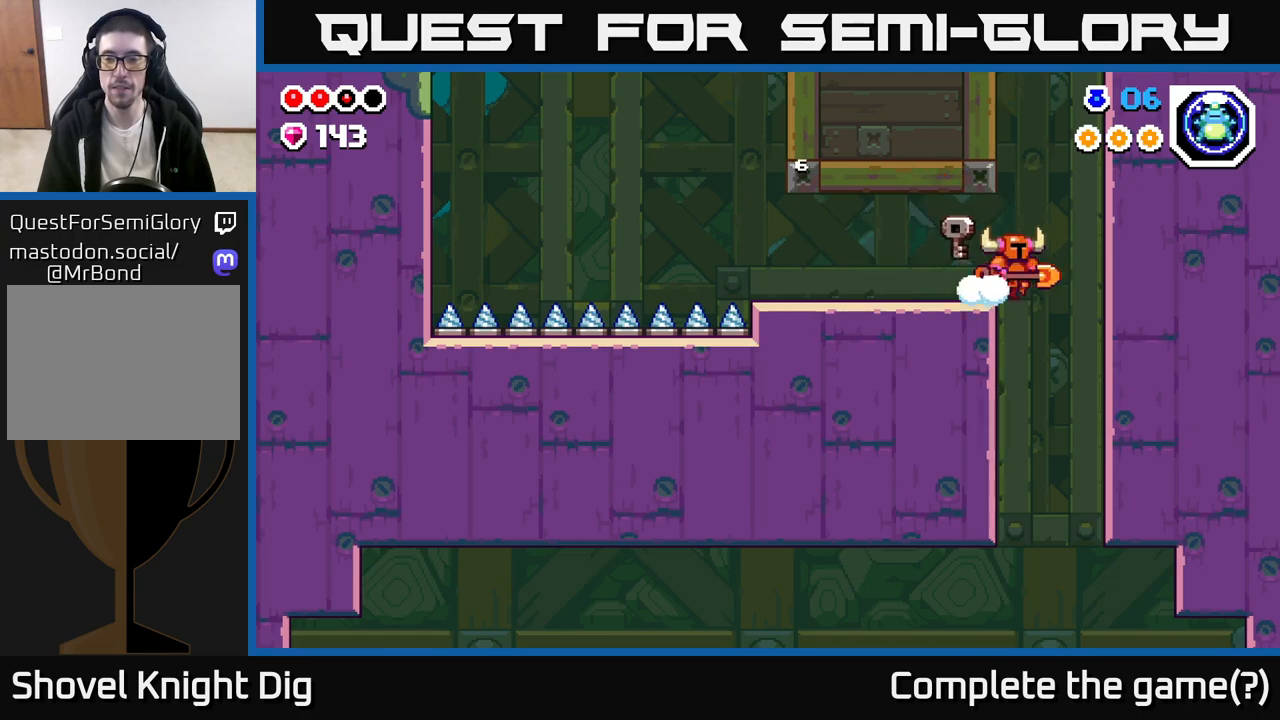
{"buttons": [], "left_stick": "left", "right_stick": "center", "events": [[267, "left_stick", "center"], [317, "left_stick", "left"]]}
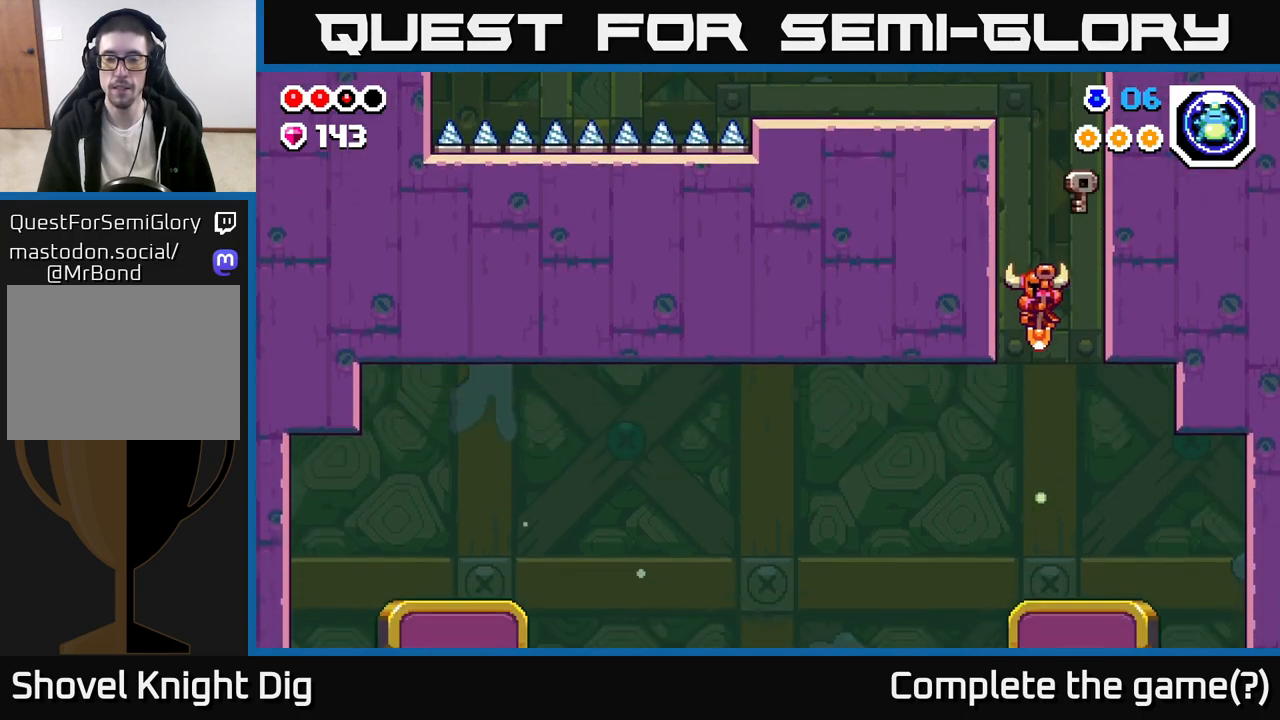
{"buttons": [], "left_stick": "left", "right_stick": "center", "events": [[17, "left_stick", "center"], [383, "left_stick", "left"]]}
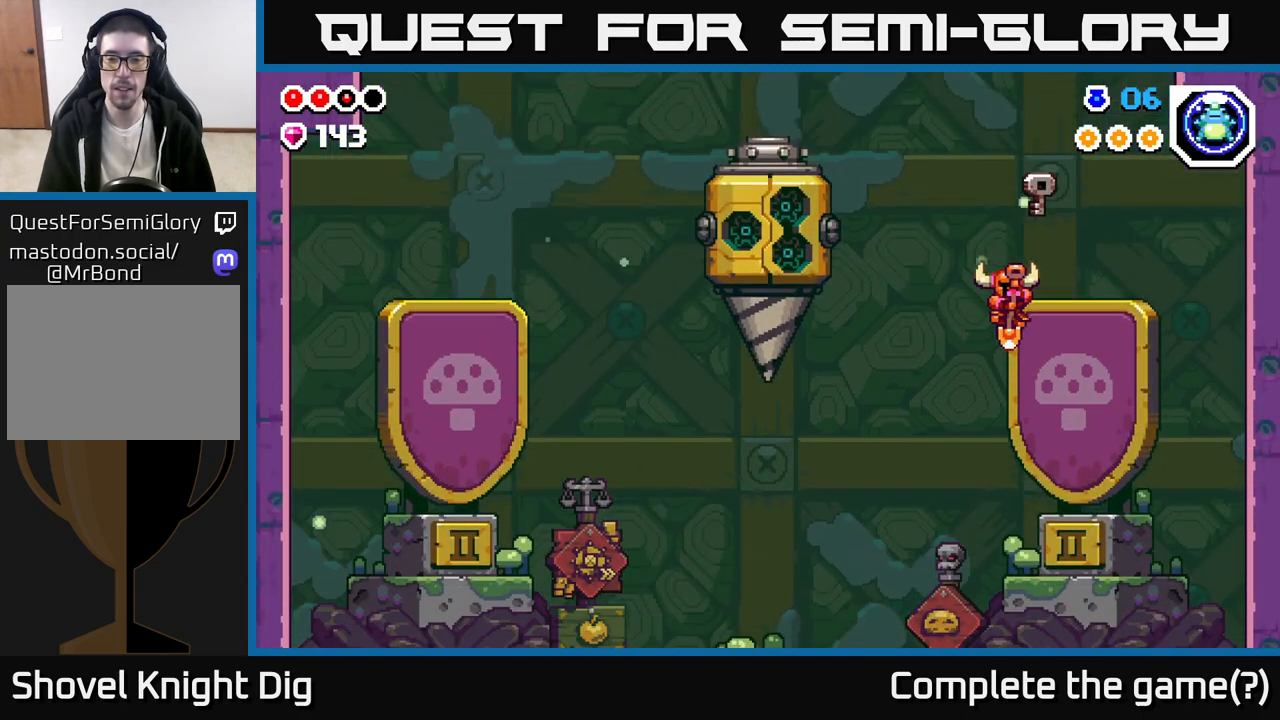
{"buttons": [], "left_stick": "left", "right_stick": "center", "events": []}
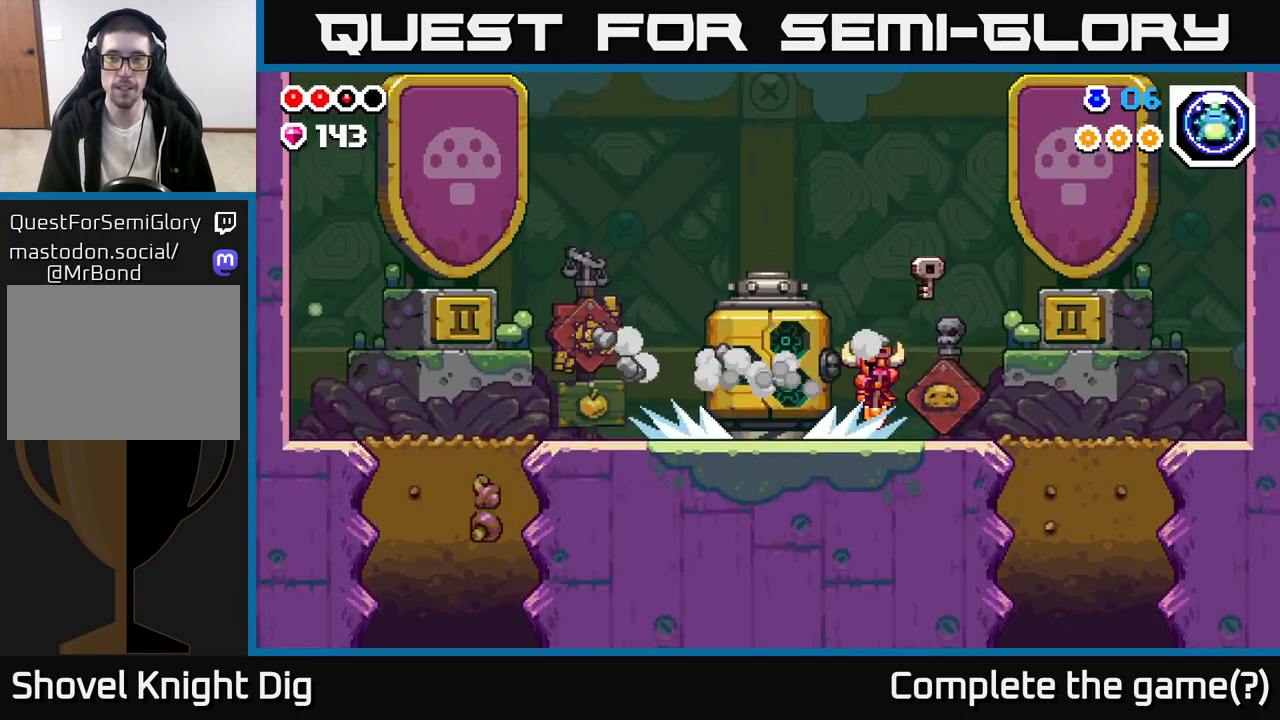
{"buttons": [], "left_stick": "right", "right_stick": "center", "events": [[100, "left_stick", "center"], [250, "left_stick", "right"]]}
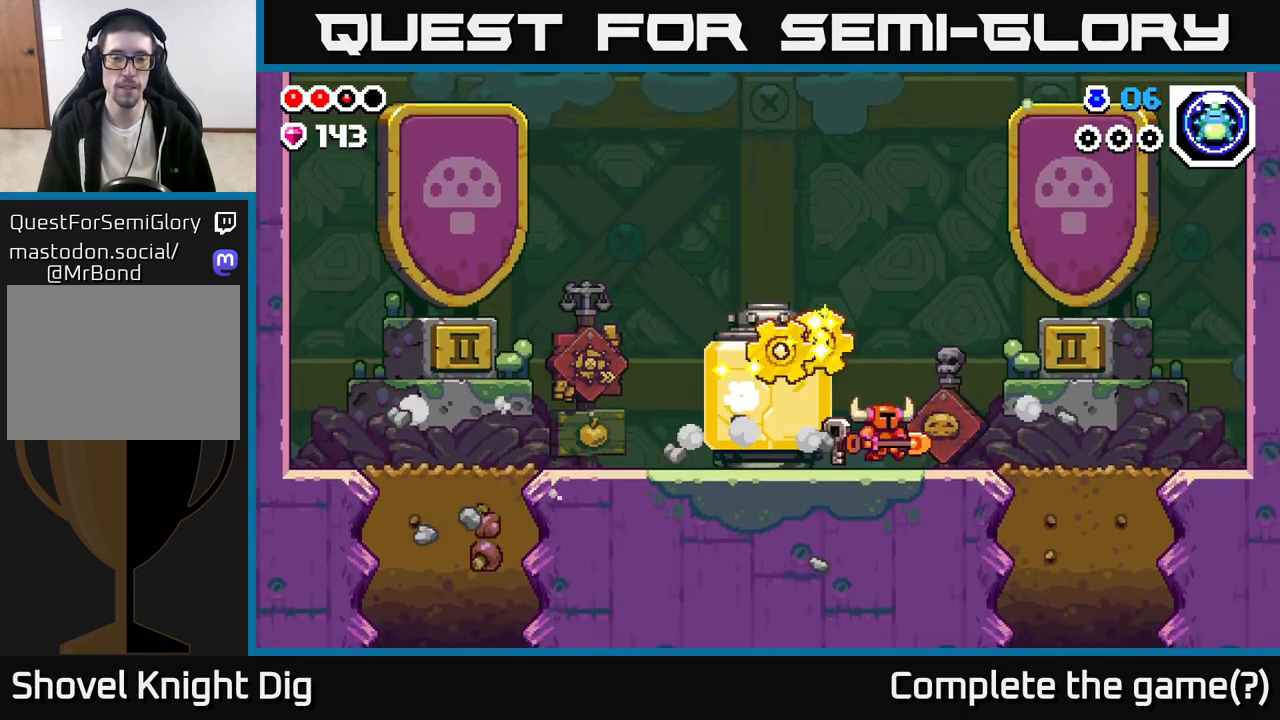
{"buttons": ["X"], "left_stick": "center", "right_stick": "center", "events": [[67, "left_stick", "center"], [117, "left_stick", "left"], [300, "left_stick", "center"], [417, "X", "down"]]}
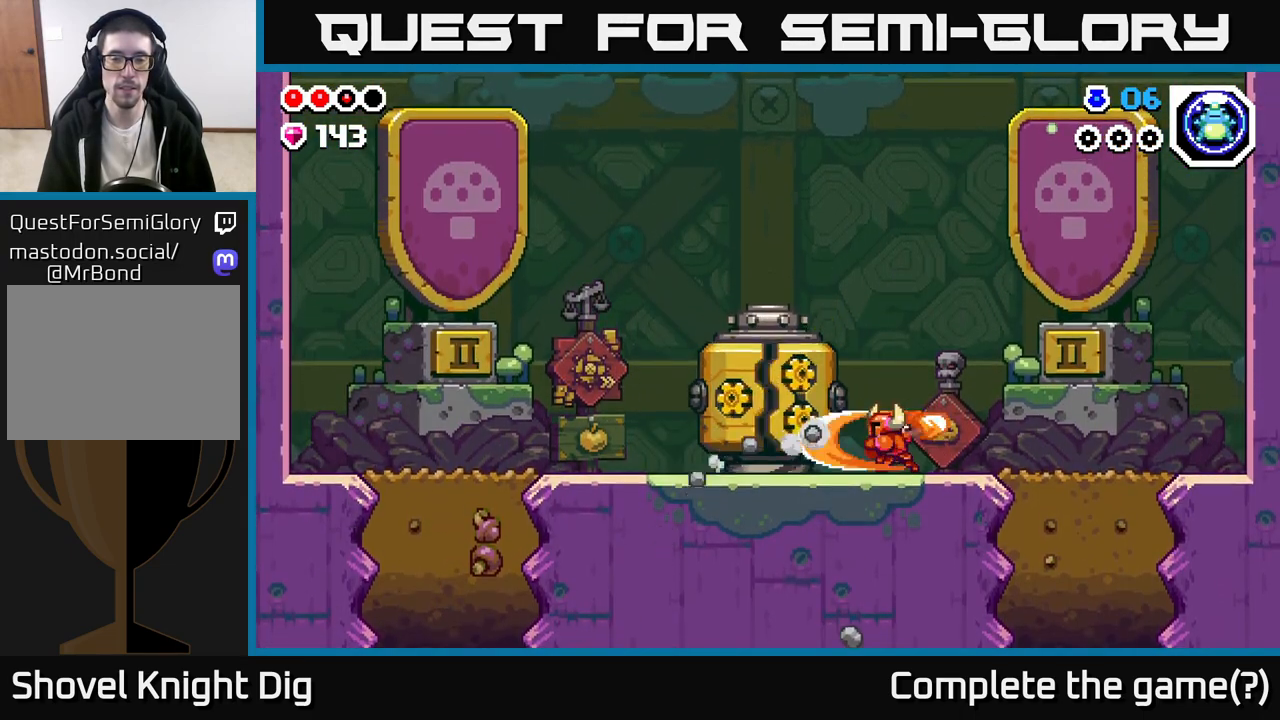
{"buttons": [], "left_stick": "center", "right_stick": "center", "events": [[50, "X", "up"], [133, "X", "down"], [267, "X", "up"], [350, "X", "down"], [467, "X", "up"]]}
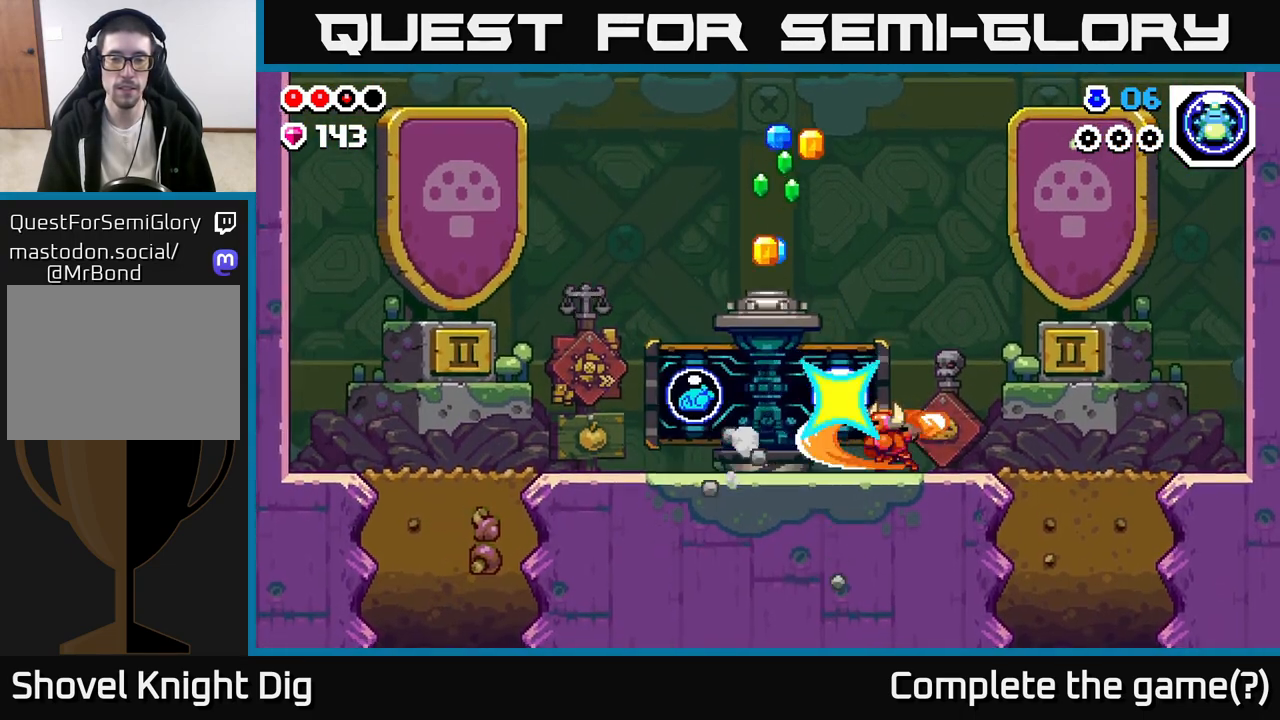
{"buttons": [], "left_stick": "center", "right_stick": "center", "events": [[50, "X", "down"], [167, "X", "up"]]}
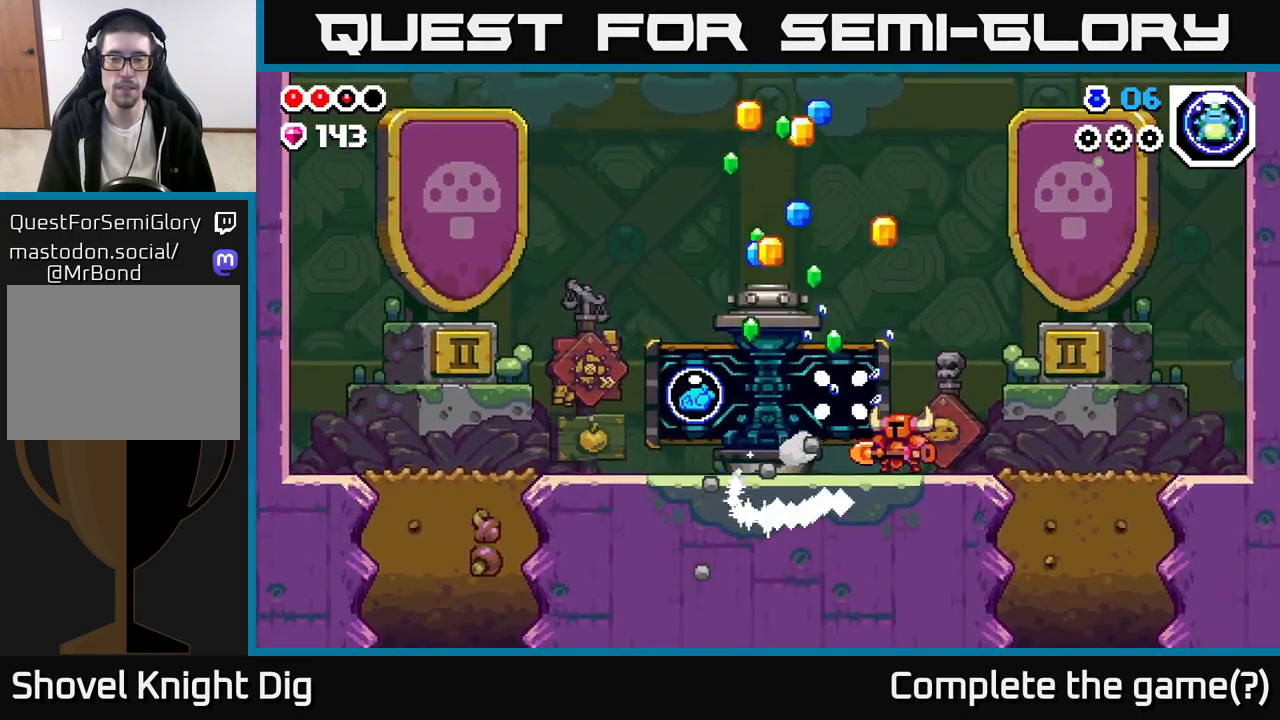
{"buttons": [], "left_stick": "center", "right_stick": "center", "events": []}
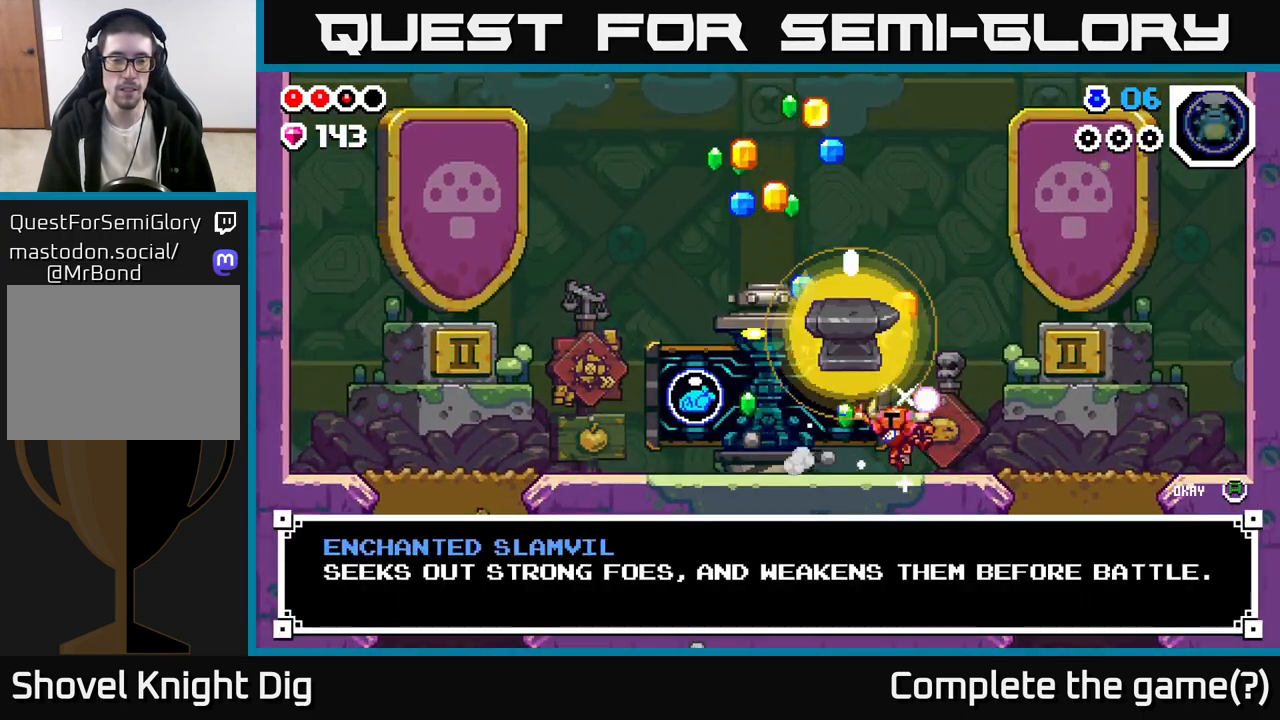
{"buttons": ["A"], "left_stick": "center", "right_stick": "center", "events": [[483, "A", "down"]]}